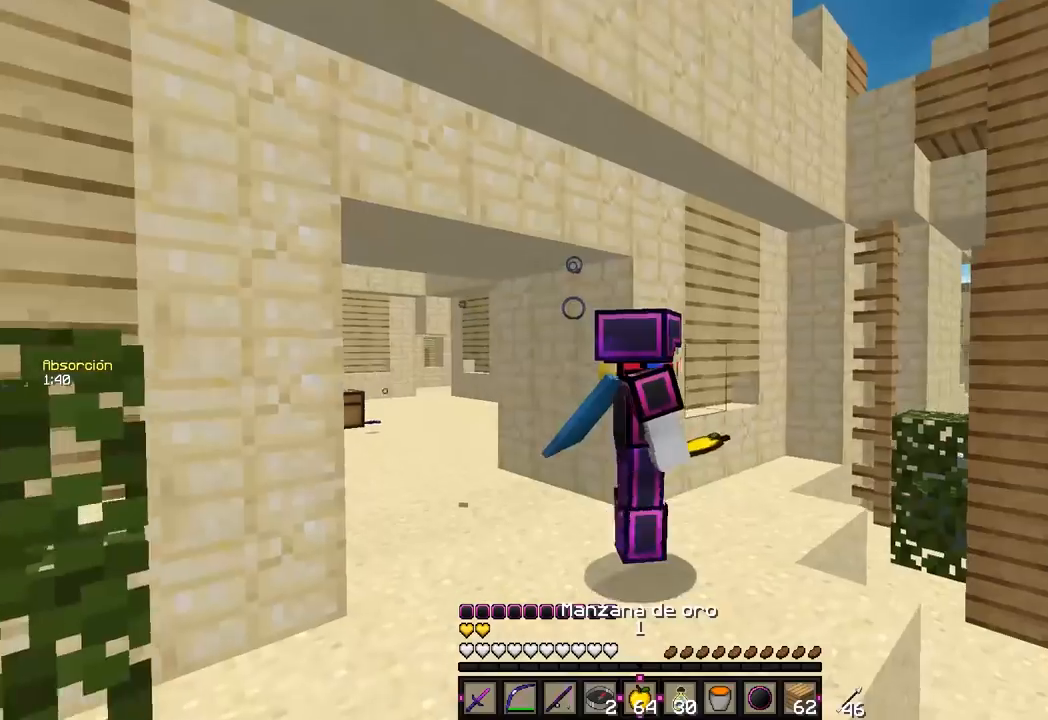
Gameplay with keyboard and mouse; each line is a JSON object with the keys and mouse buttons held at the frame after it. "events" lists presses ("down") and releases ("up") of "a", "d", "s", "w", "mouse_left" and "mouse_right" between this image and that frame as [ms after this image, input, new state], when the widget could be followed in between. "mouse_left", "mouse_right" = the "left", "right" buttons of the "mouse" list. No other keys are recorded. Fast repeated clicks can show as one long hold. Mouse movement is not recorded.
{"keys": [], "mouse": ["right"], "events": [[83, "w", "up"]]}
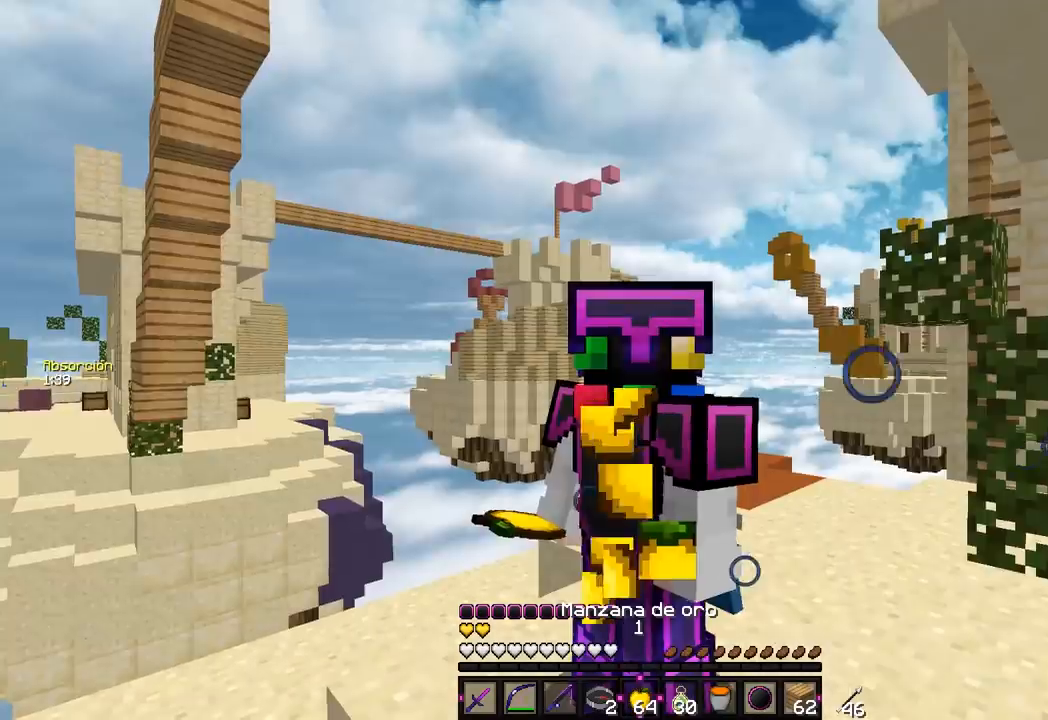
{"keys": ["s"], "mouse": ["right"], "events": [[283, "s", "down"]]}
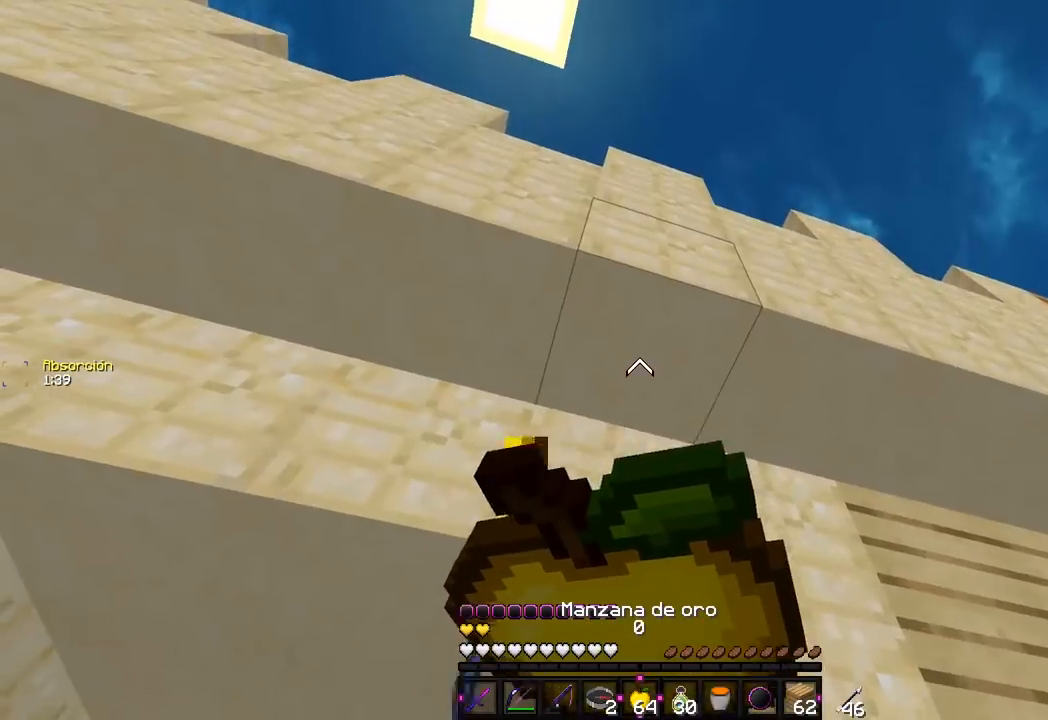
{"keys": ["a", "s"], "mouse": ["right"], "events": [[67, "a", "down"]]}
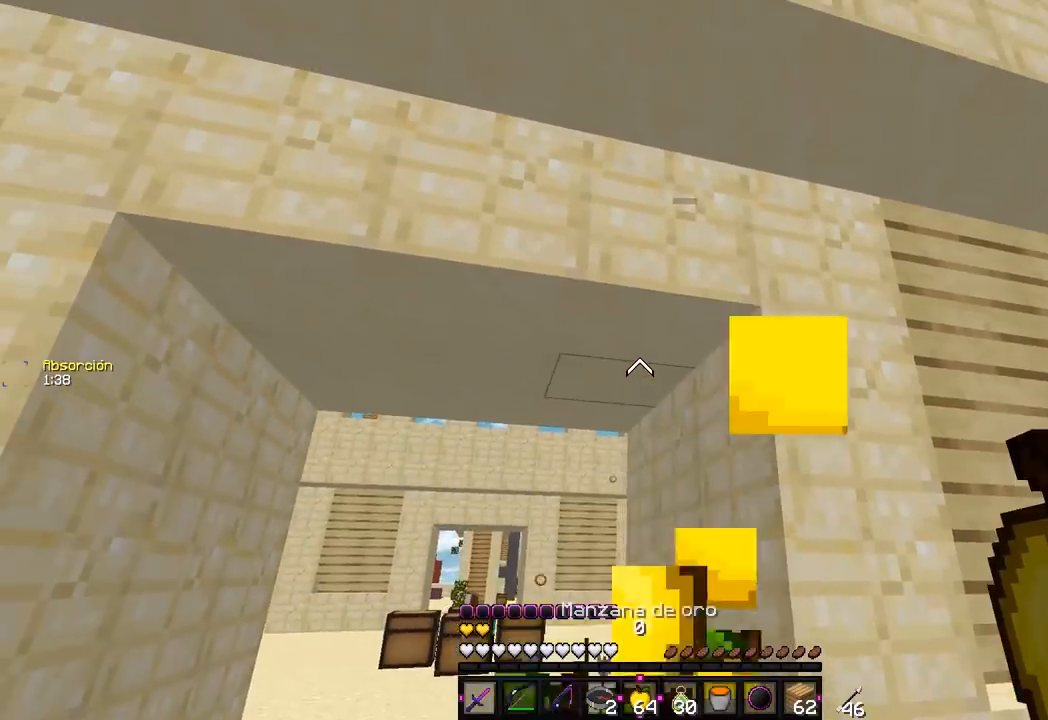
{"keys": ["a", "s"], "mouse": [], "events": [[500, "mouse_right", "up"]]}
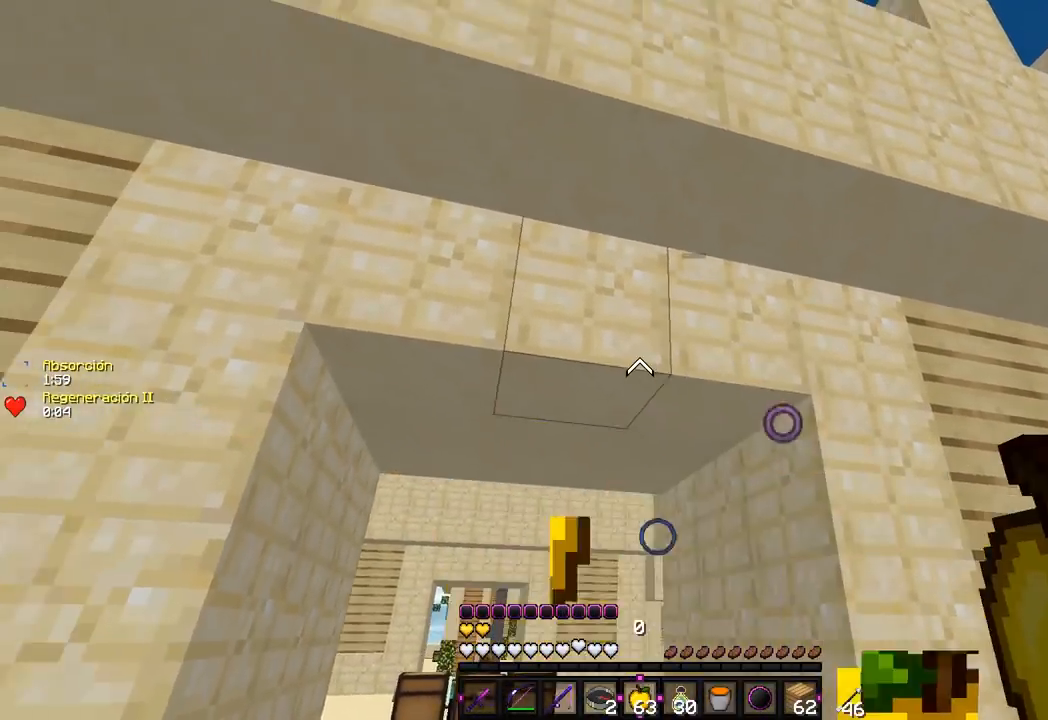
{"keys": [], "mouse": ["right"], "events": [[167, "a", "up"], [267, "s", "up"], [333, "mouse_right", "down"]]}
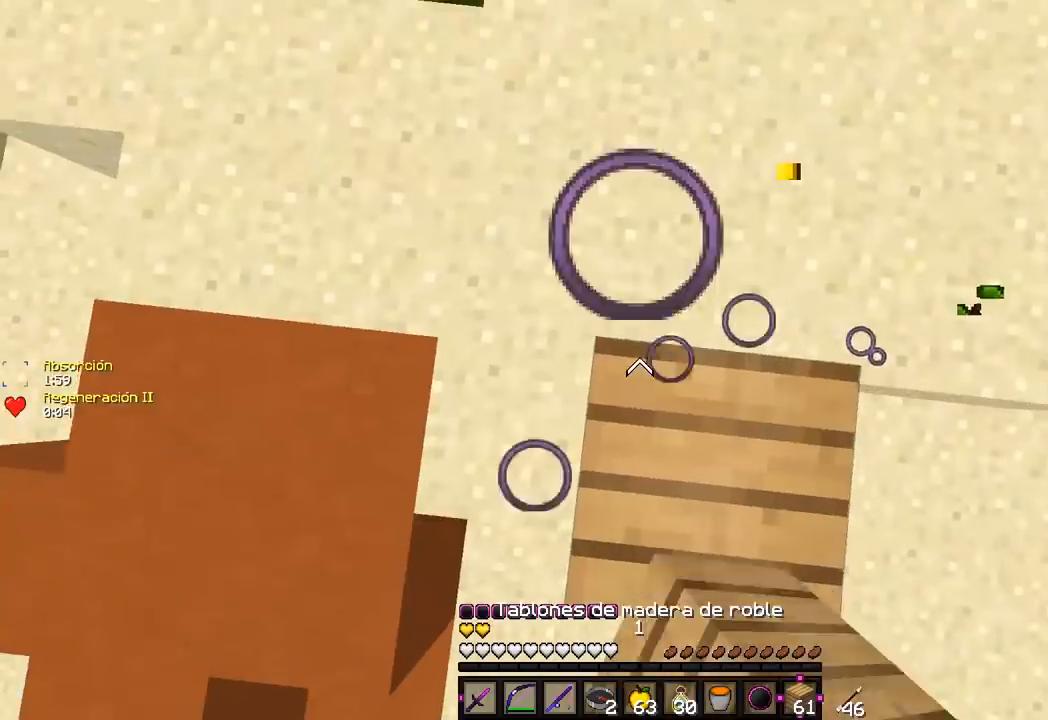
{"keys": ["d"], "mouse": ["right"], "events": [[400, "mouse_right", "up"], [433, "mouse_right", "down"], [467, "d", "down"]]}
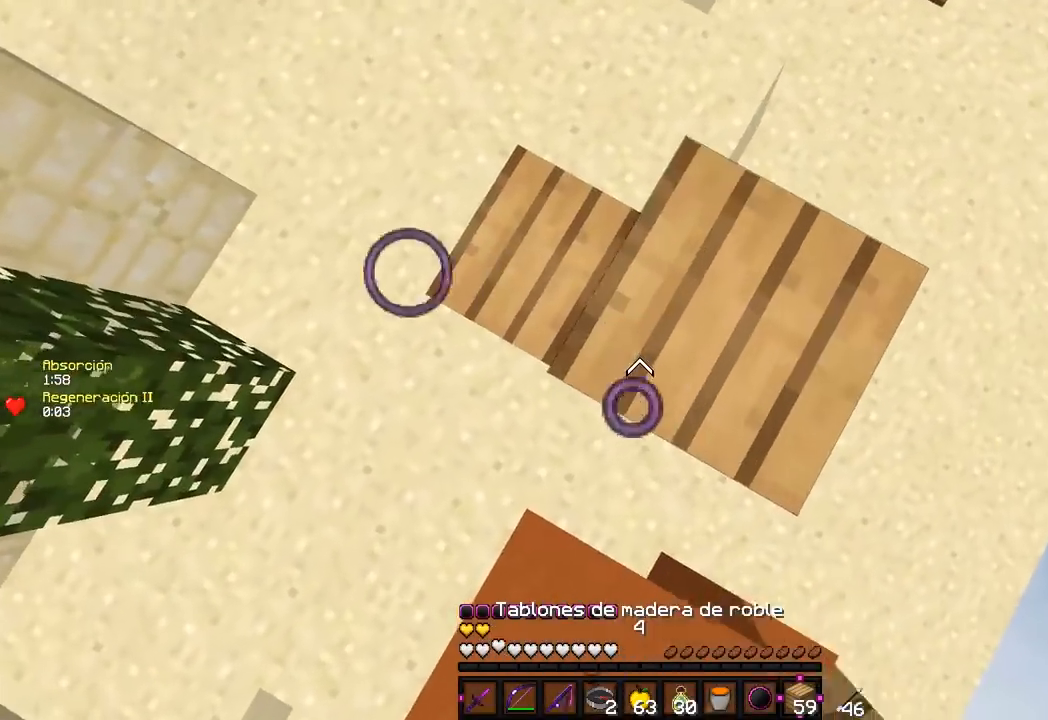
{"keys": [], "mouse": ["right"], "events": [[67, "d", "up"], [217, "mouse_right", "up"], [250, "mouse_right", "down"], [383, "mouse_right", "up"], [417, "mouse_right", "down"]]}
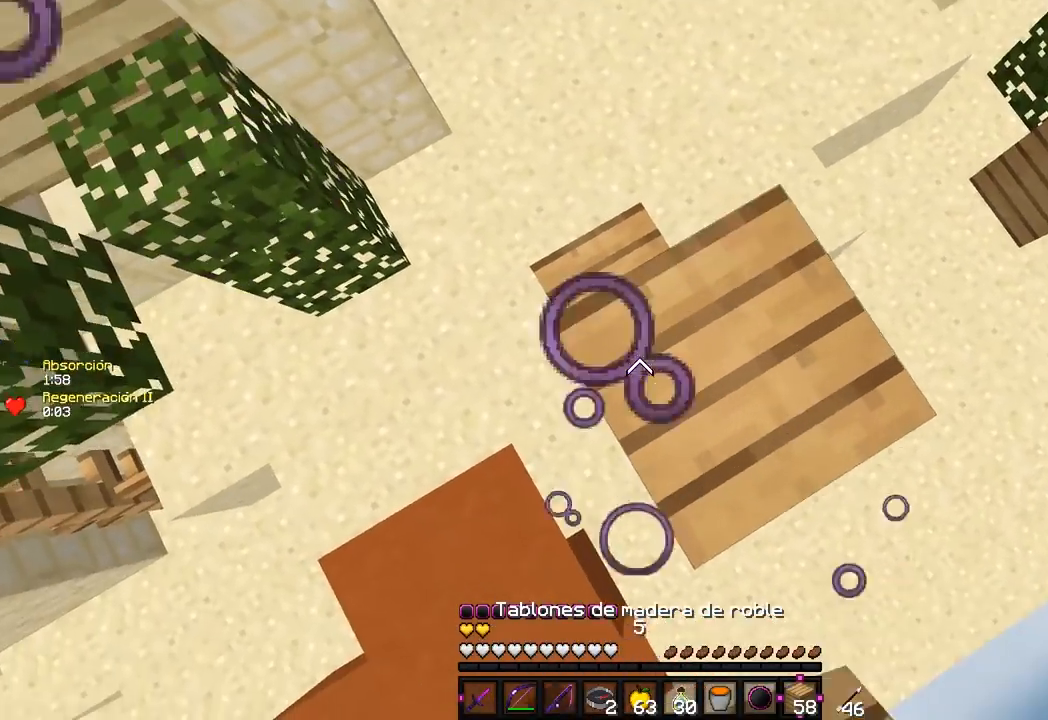
{"keys": [], "mouse": ["right"], "events": [[267, "mouse_right", "up"], [283, "mouse_right", "down"]]}
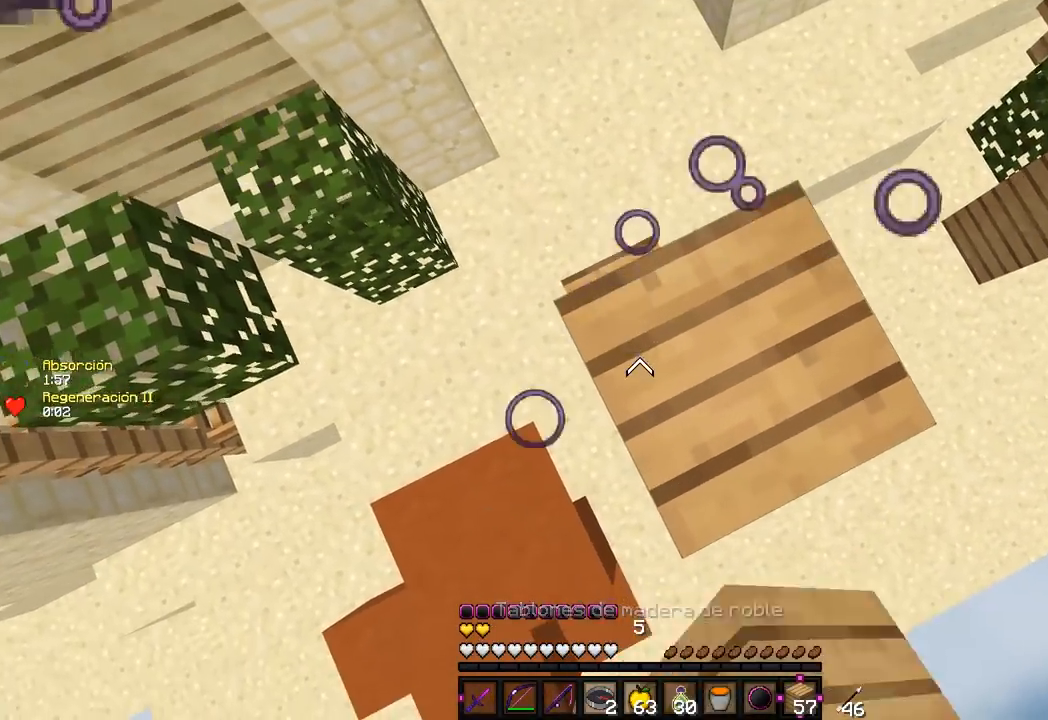
{"keys": [], "mouse": ["right"], "events": [[167, "mouse_right", "up"], [200, "mouse_right", "down"], [383, "mouse_right", "up"], [417, "mouse_right", "down"]]}
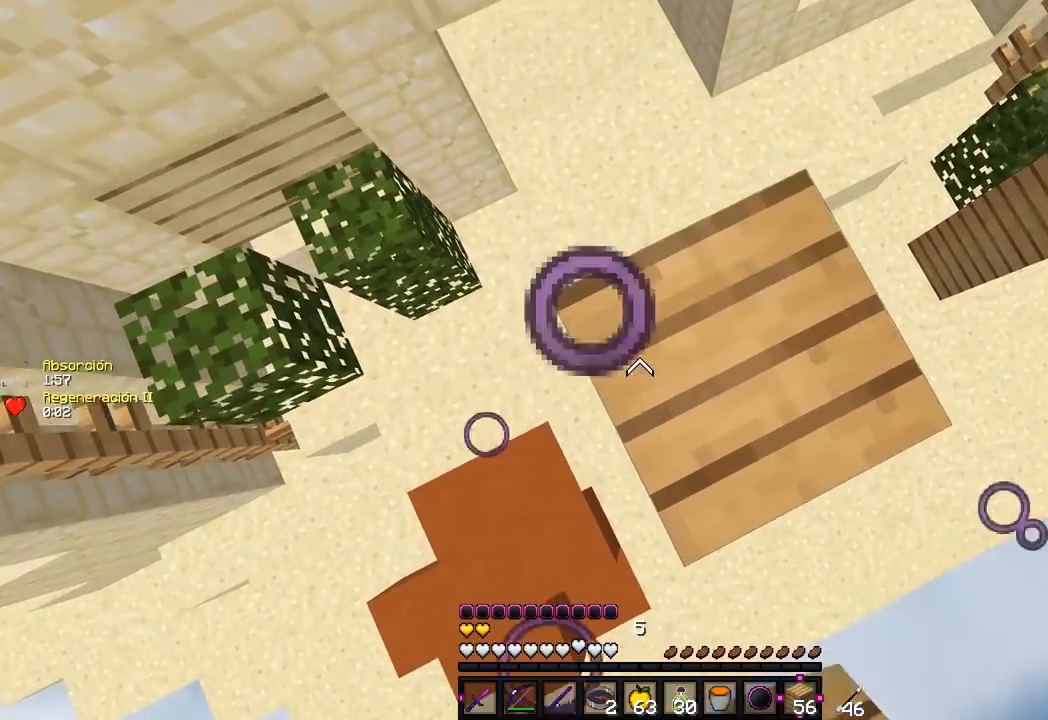
{"keys": [], "mouse": ["right"], "events": [[317, "mouse_right", "up"], [367, "mouse_right", "down"]]}
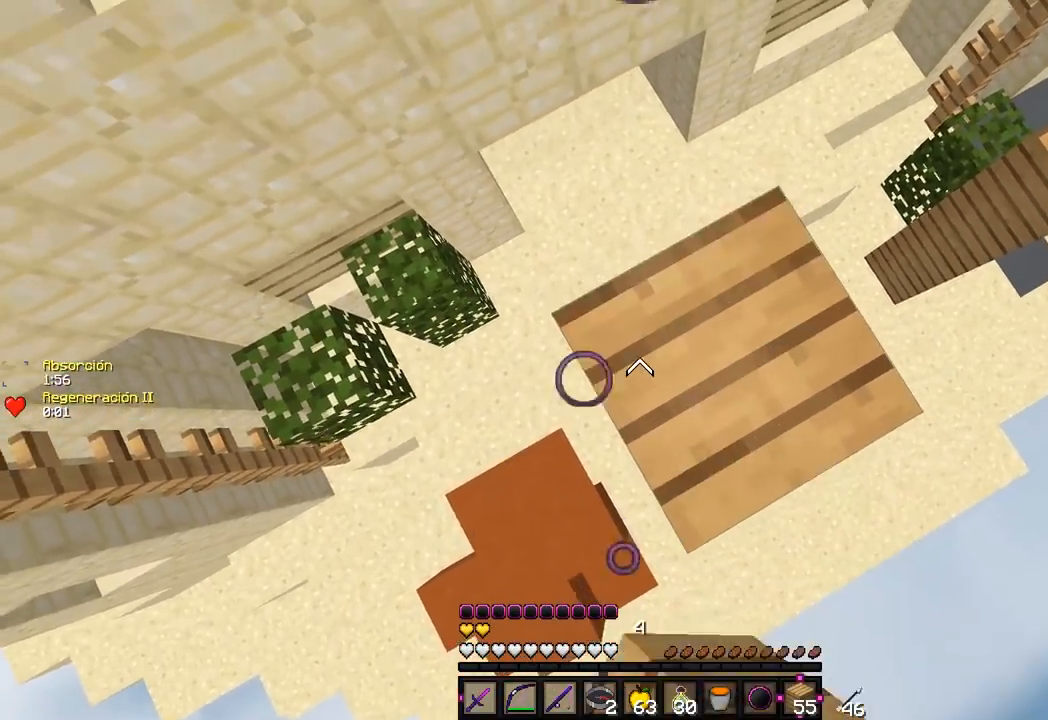
{"keys": [], "mouse": [], "events": [[17, "mouse_right", "up"], [133, "mouse_right", "down"], [283, "mouse_right", "up"]]}
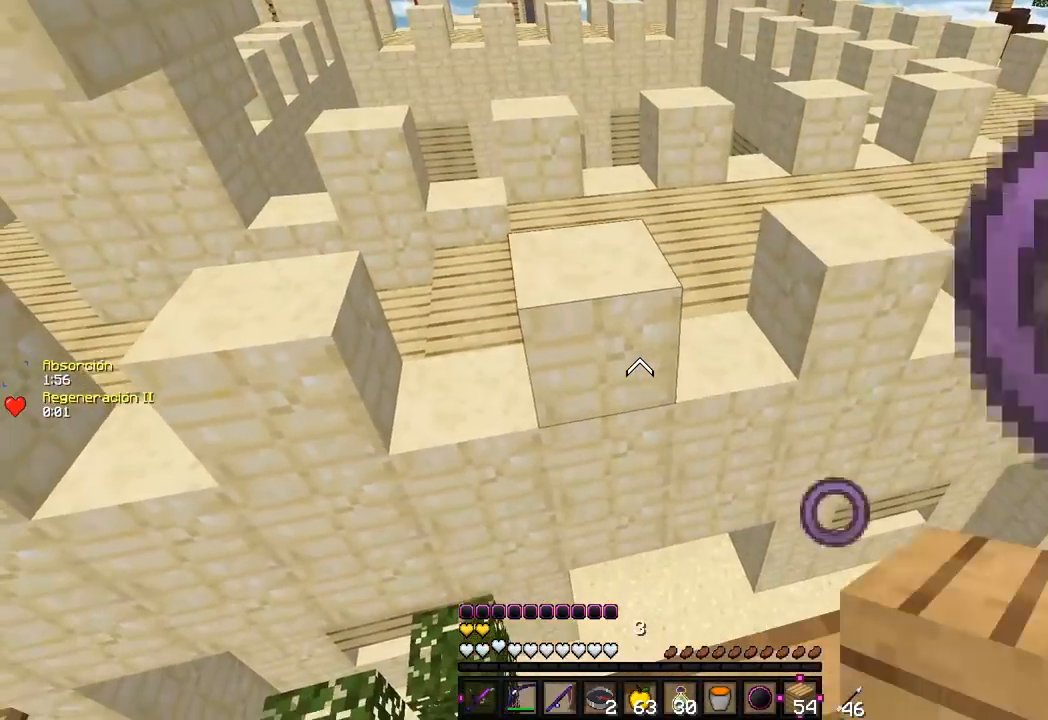
{"keys": ["a", "w"], "mouse": [], "events": [[50, "mouse_right", "down"], [200, "mouse_right", "up"], [200, "w", "down"], [433, "a", "down"]]}
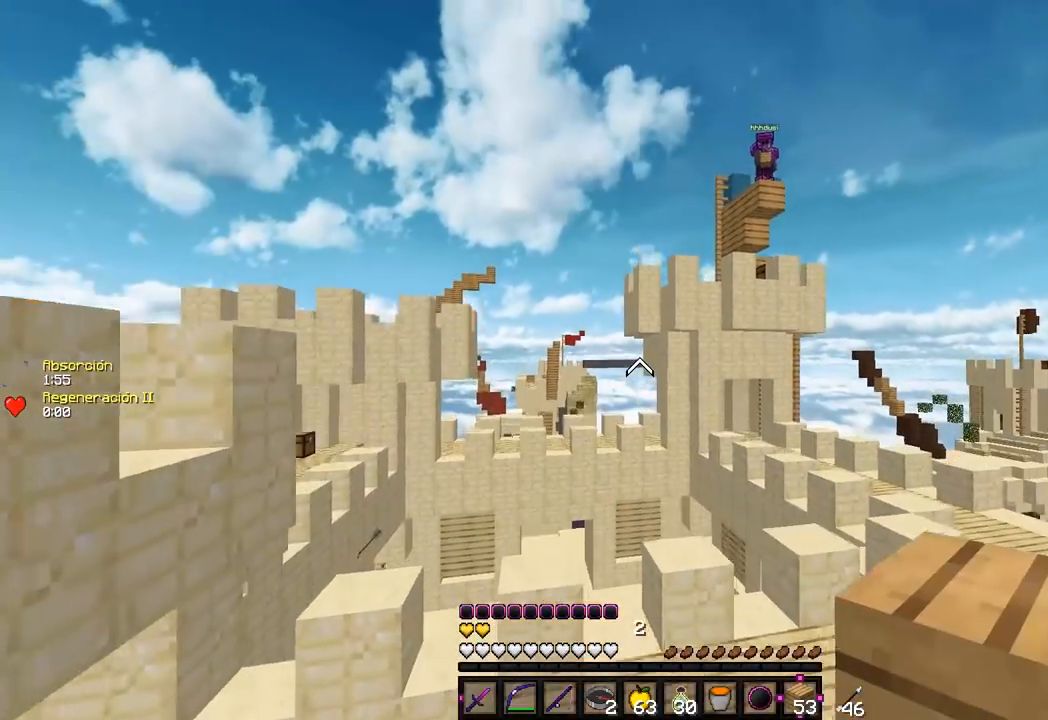
{"keys": ["w"], "mouse": [], "events": [[350, "a", "up"]]}
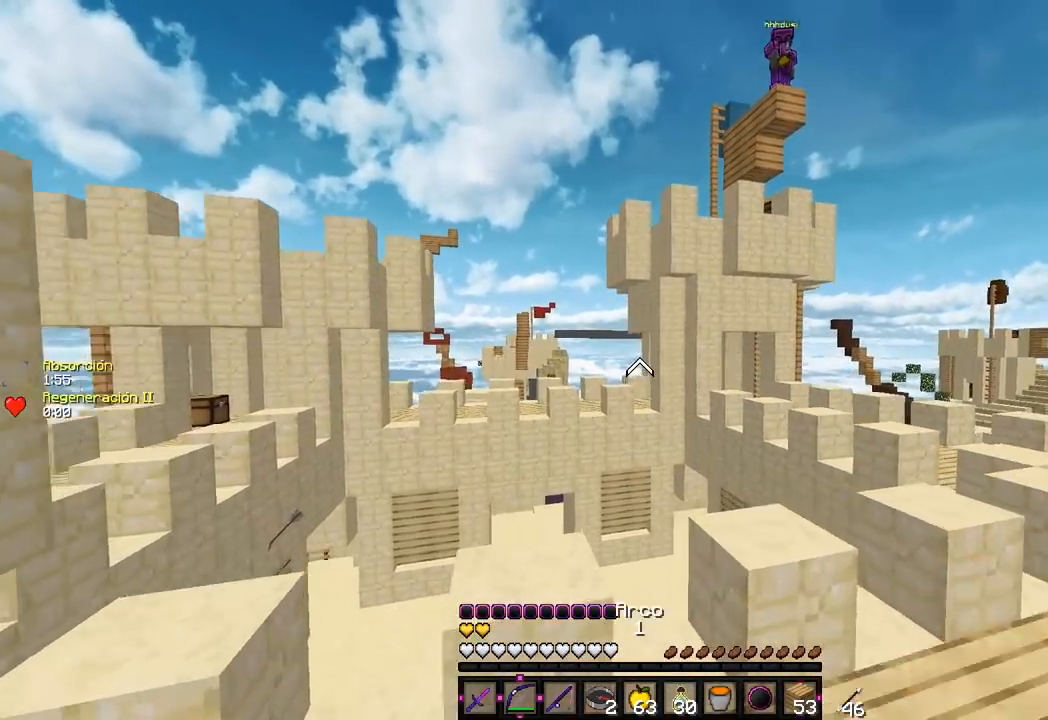
{"keys": ["a", "w"], "mouse": ["left", "right"], "events": [[33, "mouse_left", "down"], [33, "mouse_right", "down"], [200, "a", "down"]]}
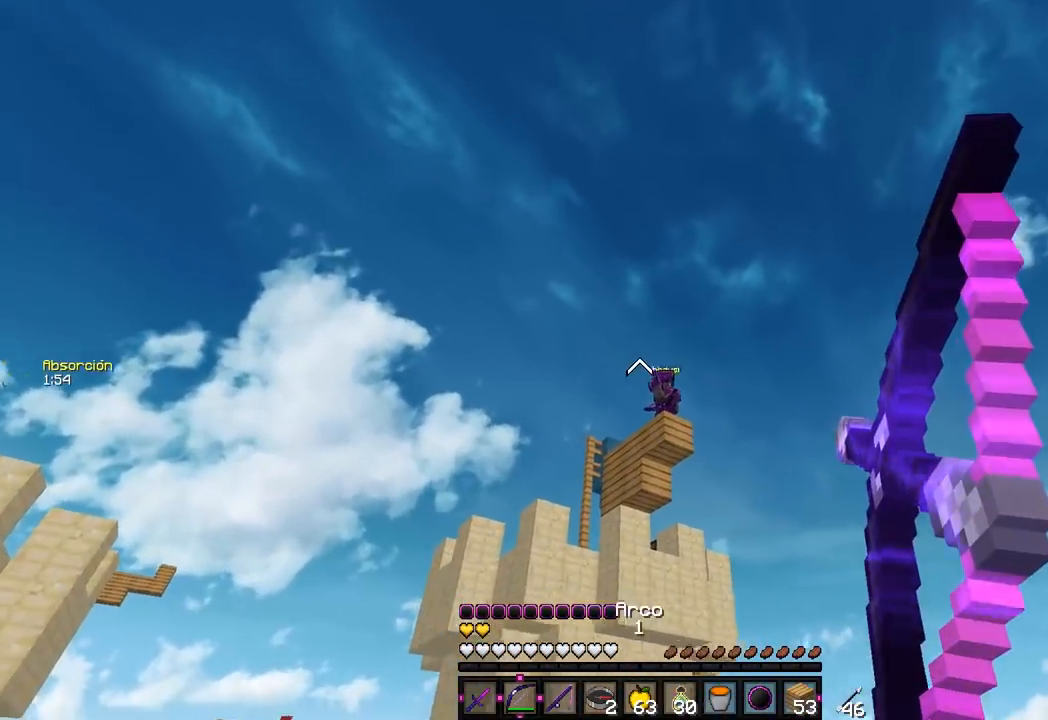
{"keys": ["a"], "mouse": ["left", "right"], "events": [[467, "w", "up"]]}
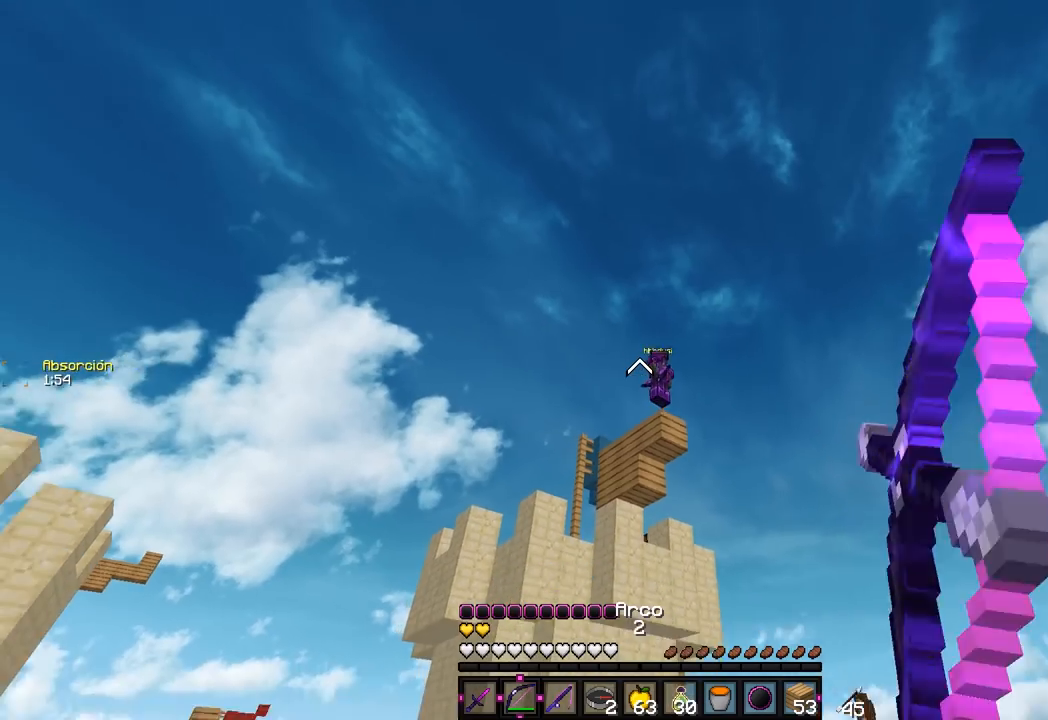
{"keys": ["a", "s"], "mouse": ["left", "right"], "events": [[283, "s", "down"]]}
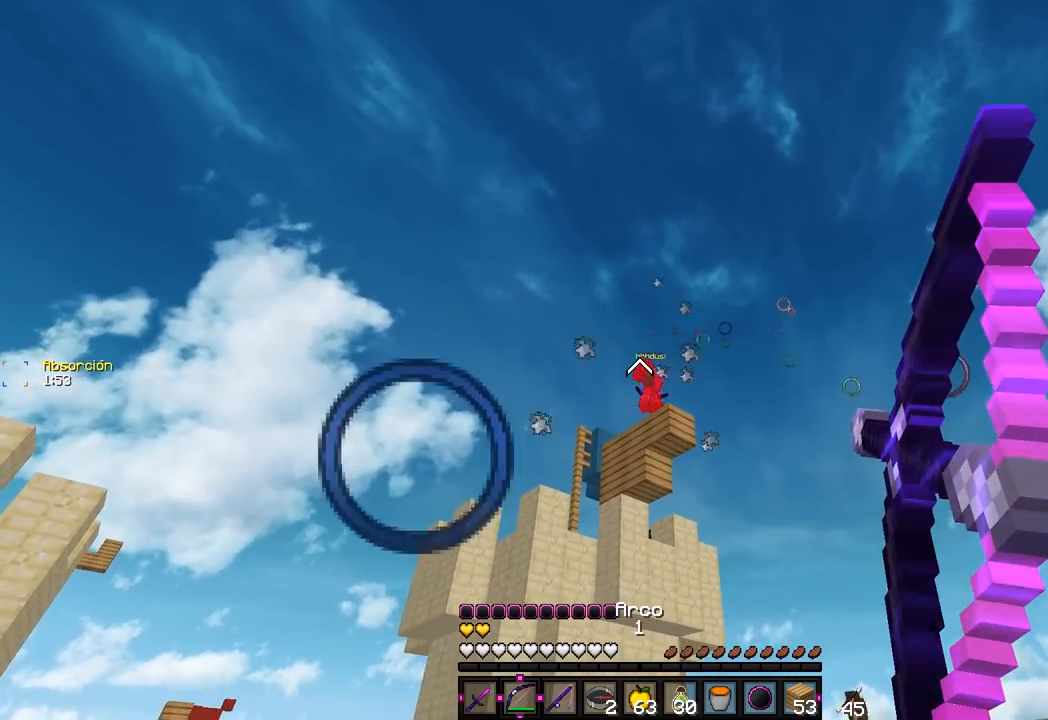
{"keys": ["d"], "mouse": ["left"], "events": [[67, "s", "up"], [200, "d", "down"], [217, "a", "up"], [483, "mouse_right", "up"]]}
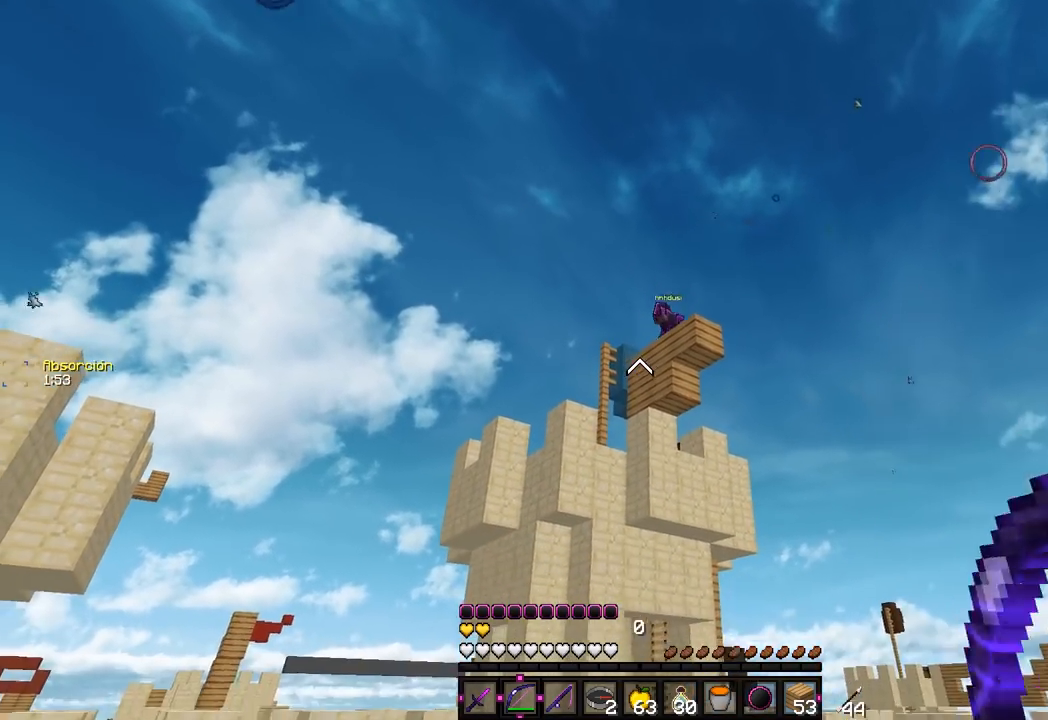
{"keys": ["d"], "mouse": ["left", "right"], "events": [[17, "mouse_left", "up"], [67, "mouse_right", "down"], [83, "mouse_left", "down"]]}
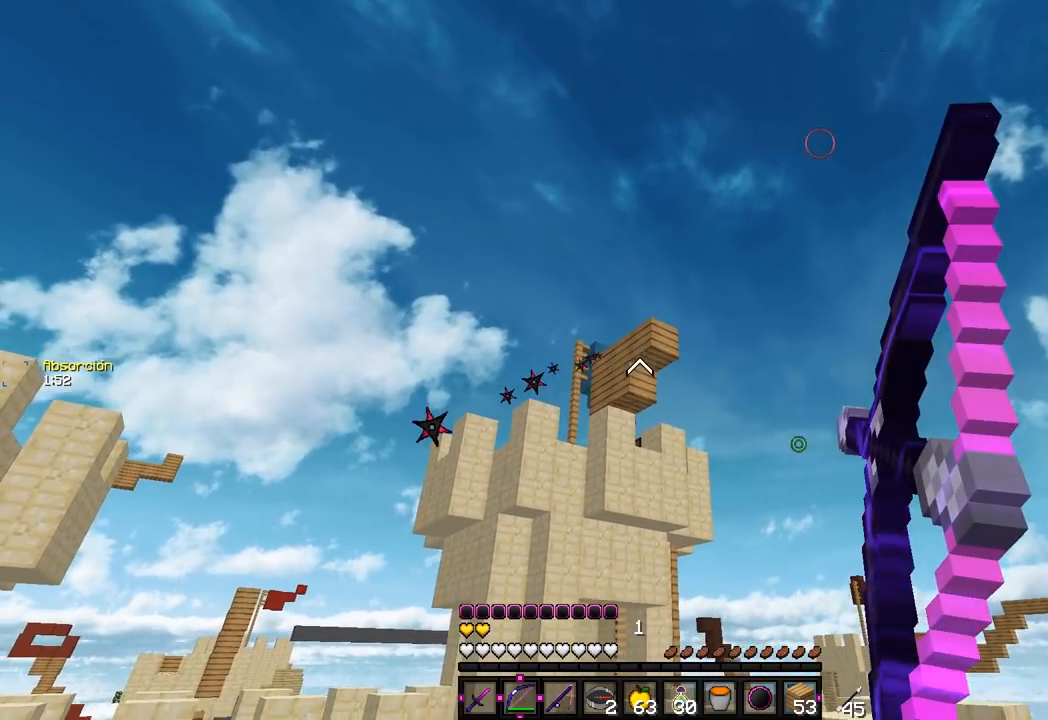
{"keys": ["s"], "mouse": ["left", "right"], "events": [[33, "s", "down"], [50, "d", "up"]]}
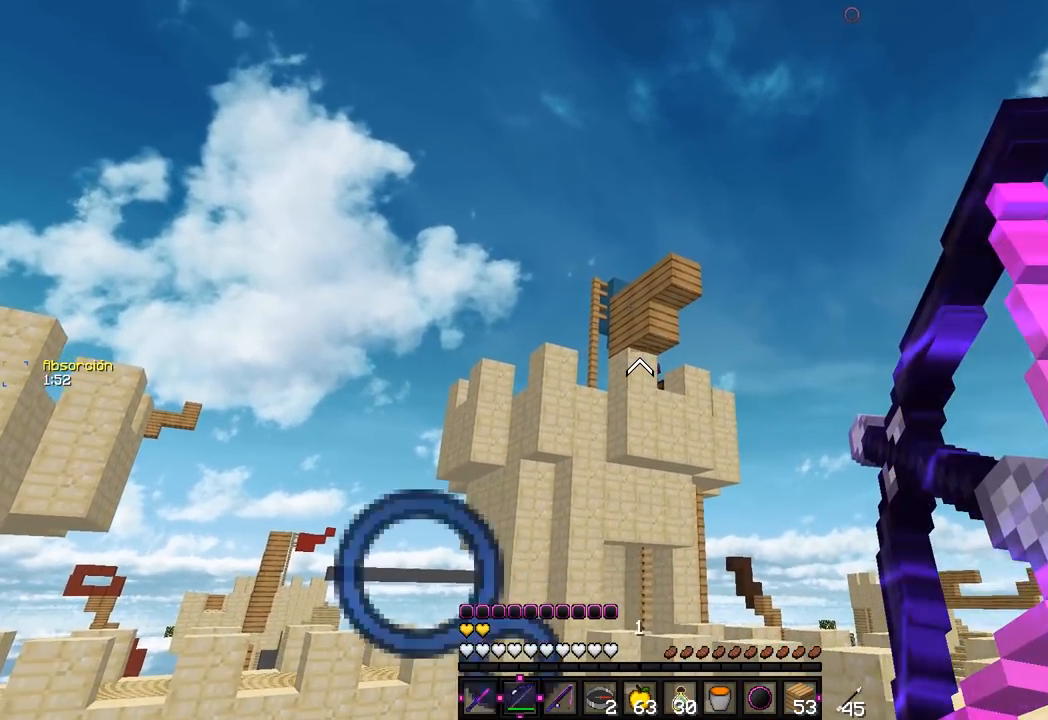
{"keys": ["d", "s"], "mouse": ["left", "right"], "events": [[317, "d", "down"]]}
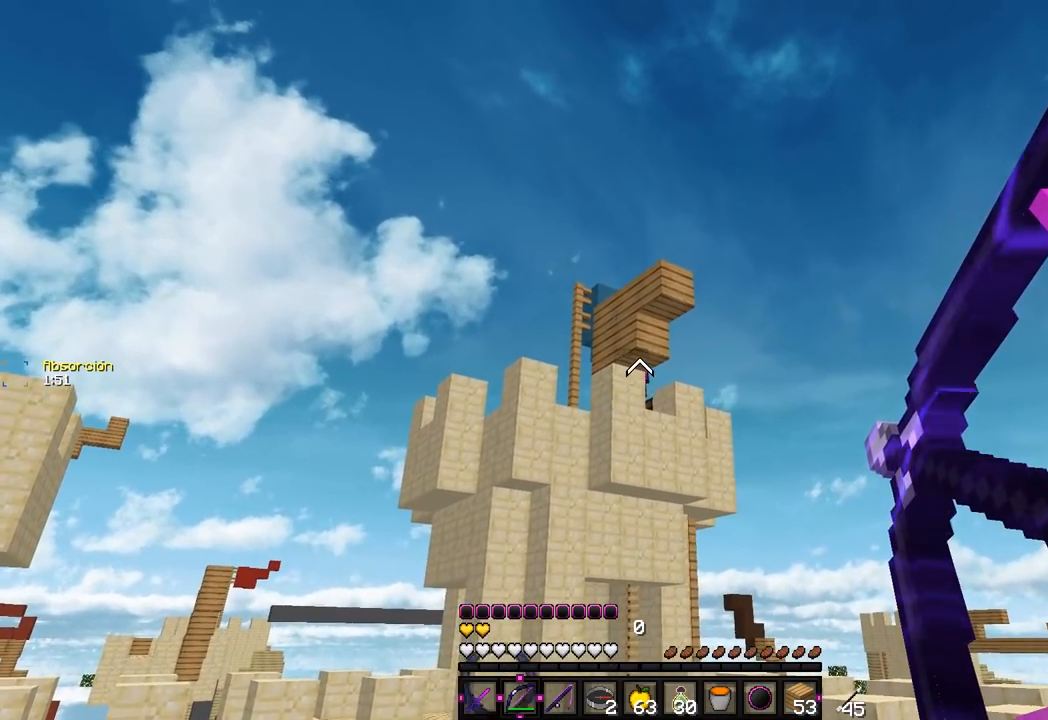
{"keys": ["d", "s"], "mouse": ["left", "right"], "events": []}
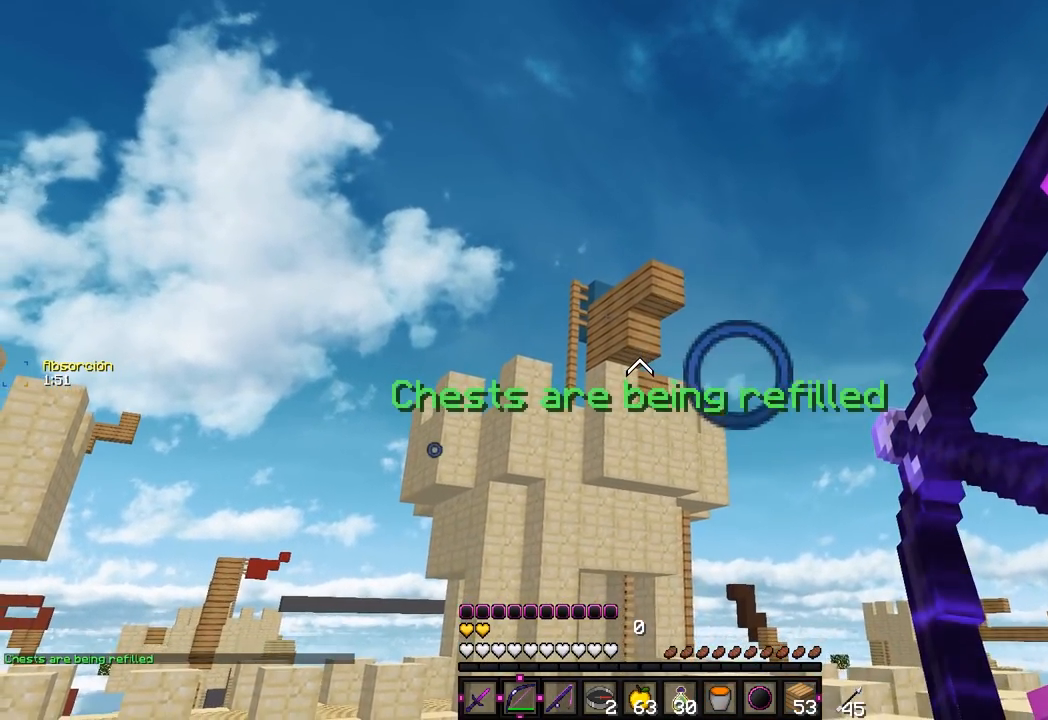
{"keys": ["d", "s"], "mouse": ["left", "right"], "events": []}
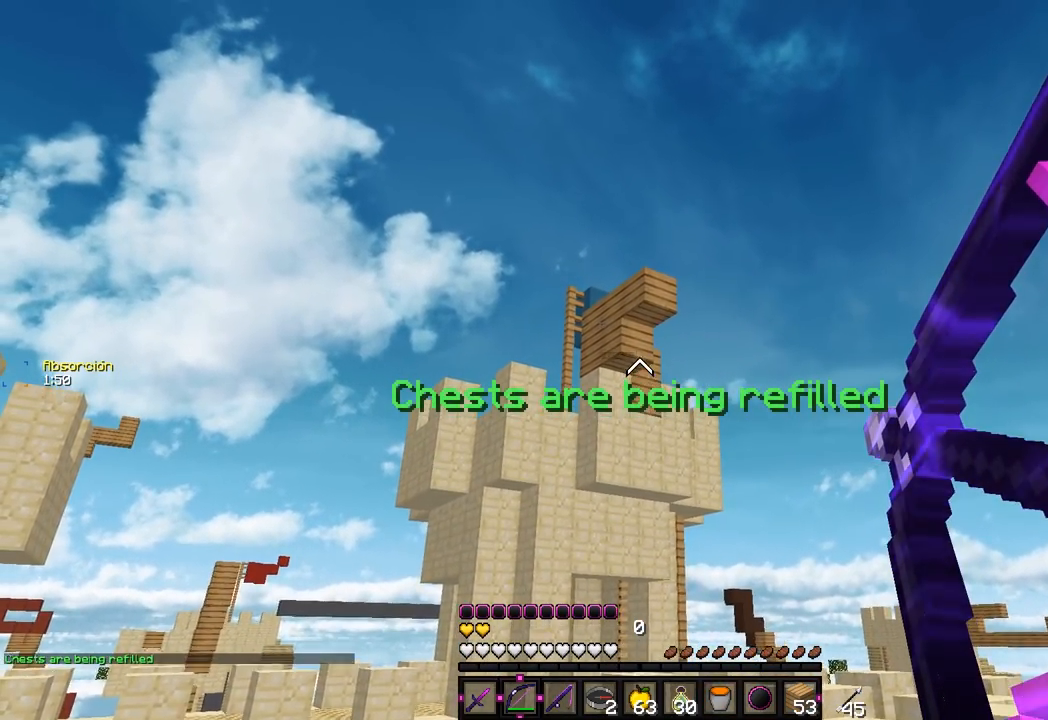
{"keys": ["a", "s"], "mouse": ["left", "right"], "events": [[150, "d", "up"], [283, "a", "down"]]}
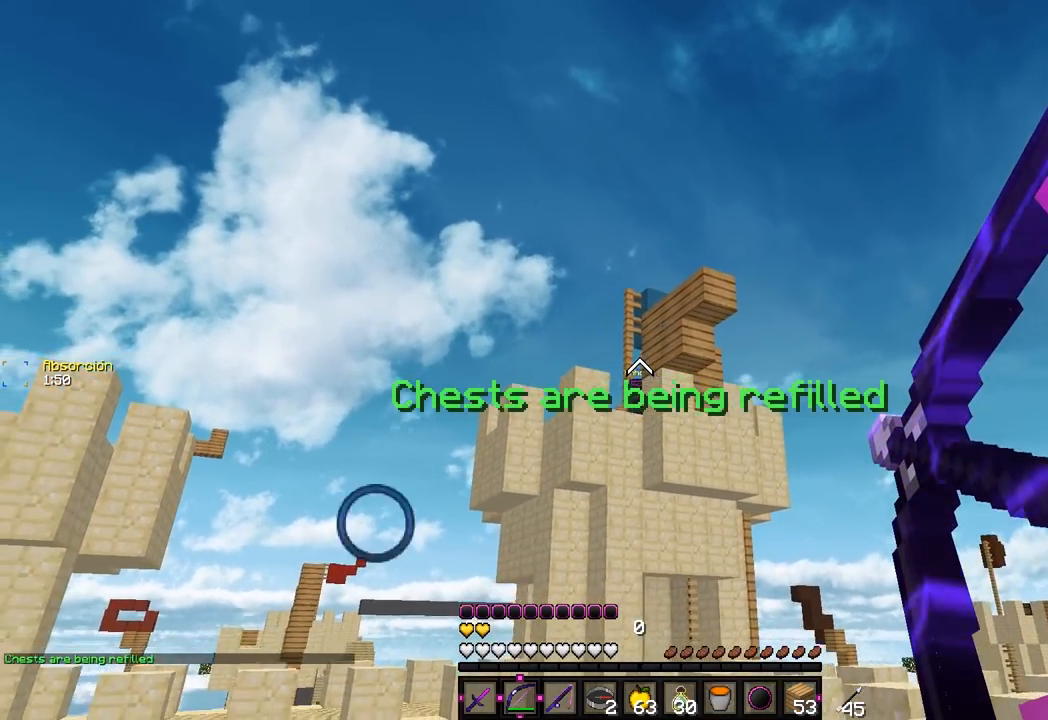
{"keys": ["a", "s"], "mouse": ["left", "right"], "events": [[317, "mouse_left", "up"], [383, "mouse_left", "down"]]}
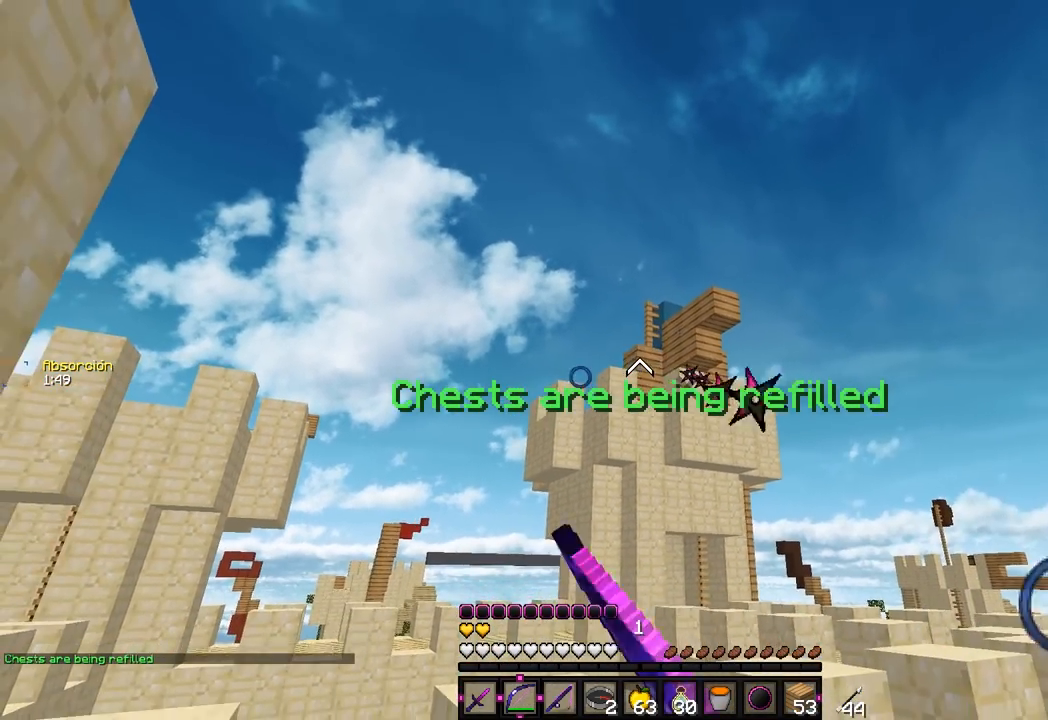
{"keys": [], "mouse": ["left", "right"], "events": [[433, "s", "up"], [467, "a", "up"]]}
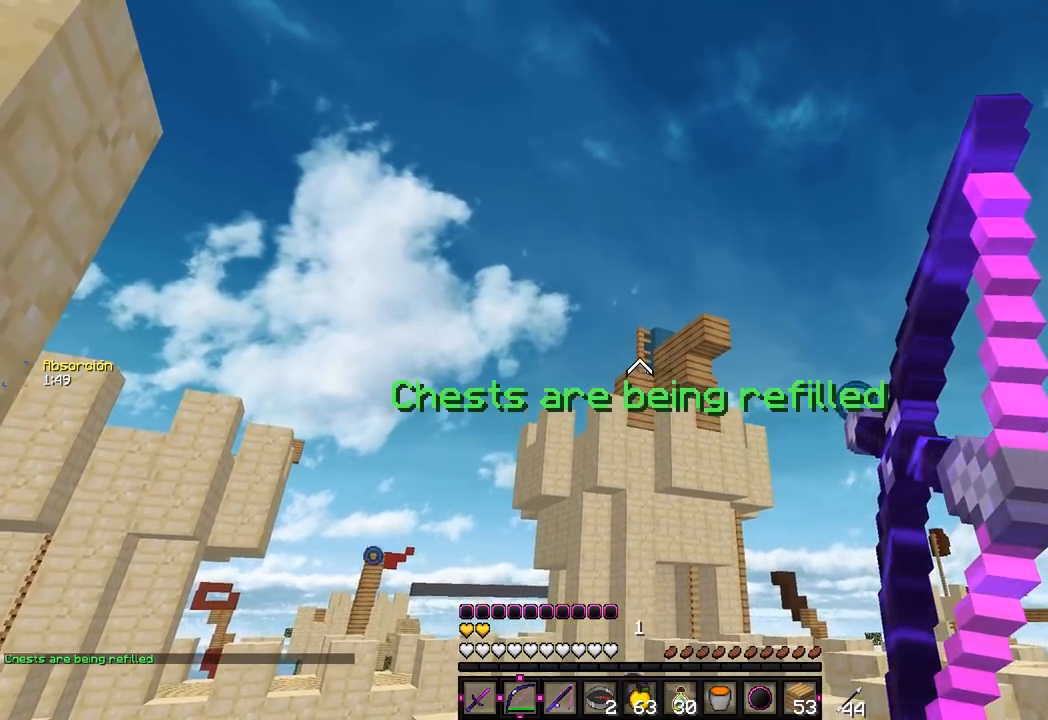
{"keys": ["w"], "mouse": [], "events": [[217, "mouse_left", "up"], [250, "mouse_right", "up"], [283, "w", "down"]]}
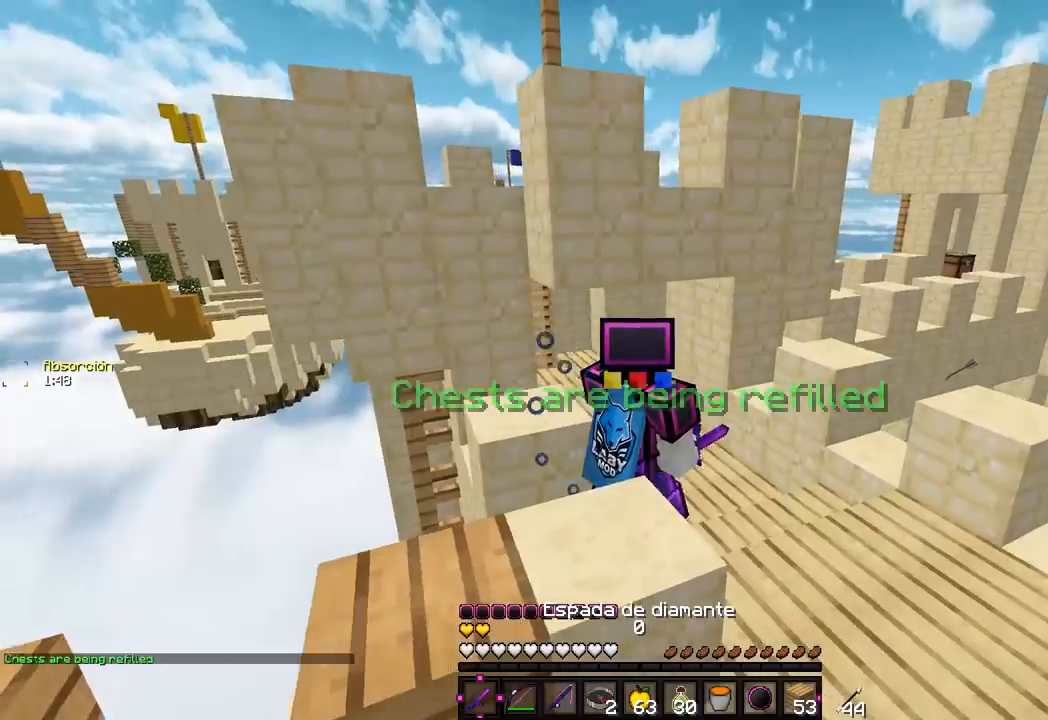
{"keys": ["w"], "mouse": [], "events": []}
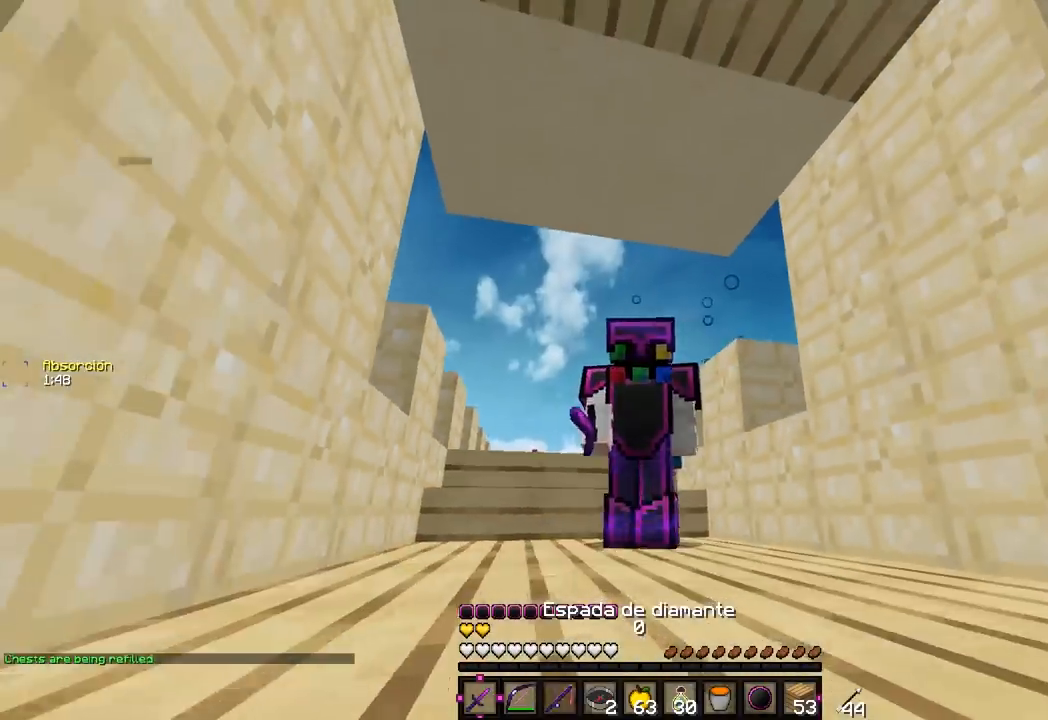
{"keys": ["w"], "mouse": [], "events": []}